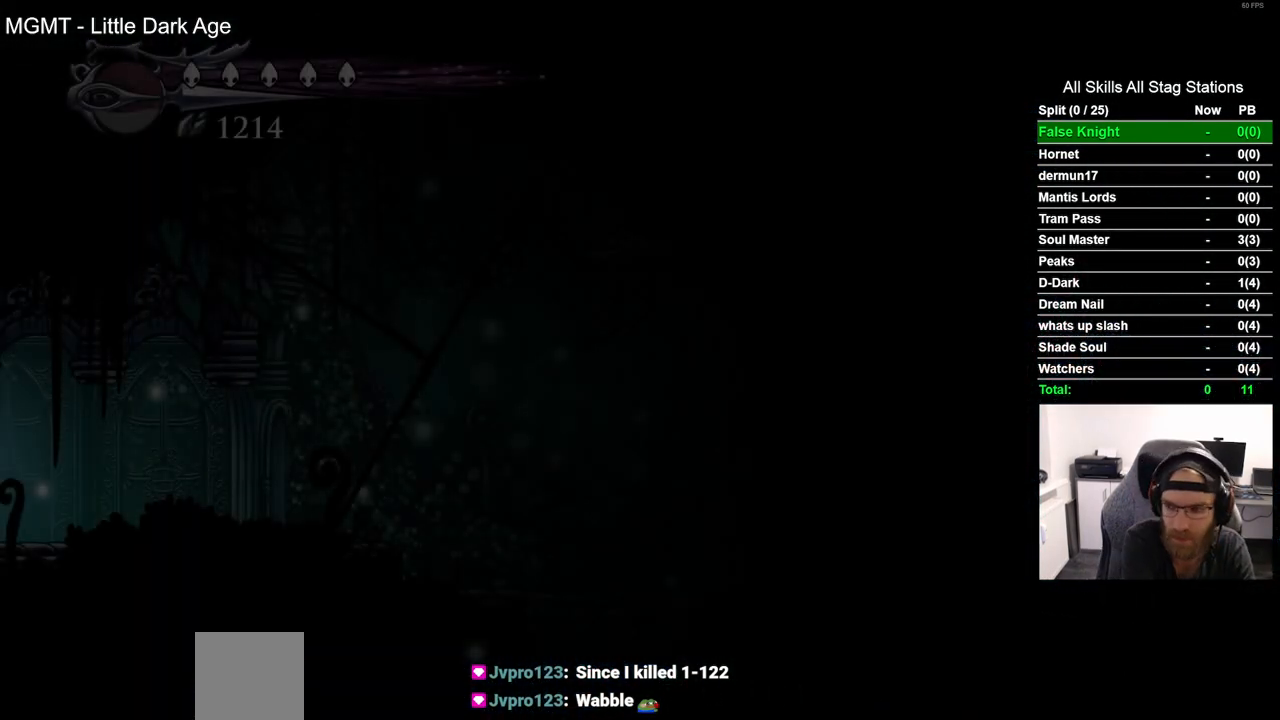
Gameplay with a controller (PlayStation layout); each line is a JSON object with the inputs held at the frame after it (dt_ms = milliseconds from this image to that frame). "events" lists button and stick changes between this image and that frame as [ms after this image, input, new state], when the widget could be followed in between. Not read: R1.
{"dt_ms": 500, "buttons": ["DPAD_RIGHT"], "left_stick": "center", "right_stick": "center", "events": []}
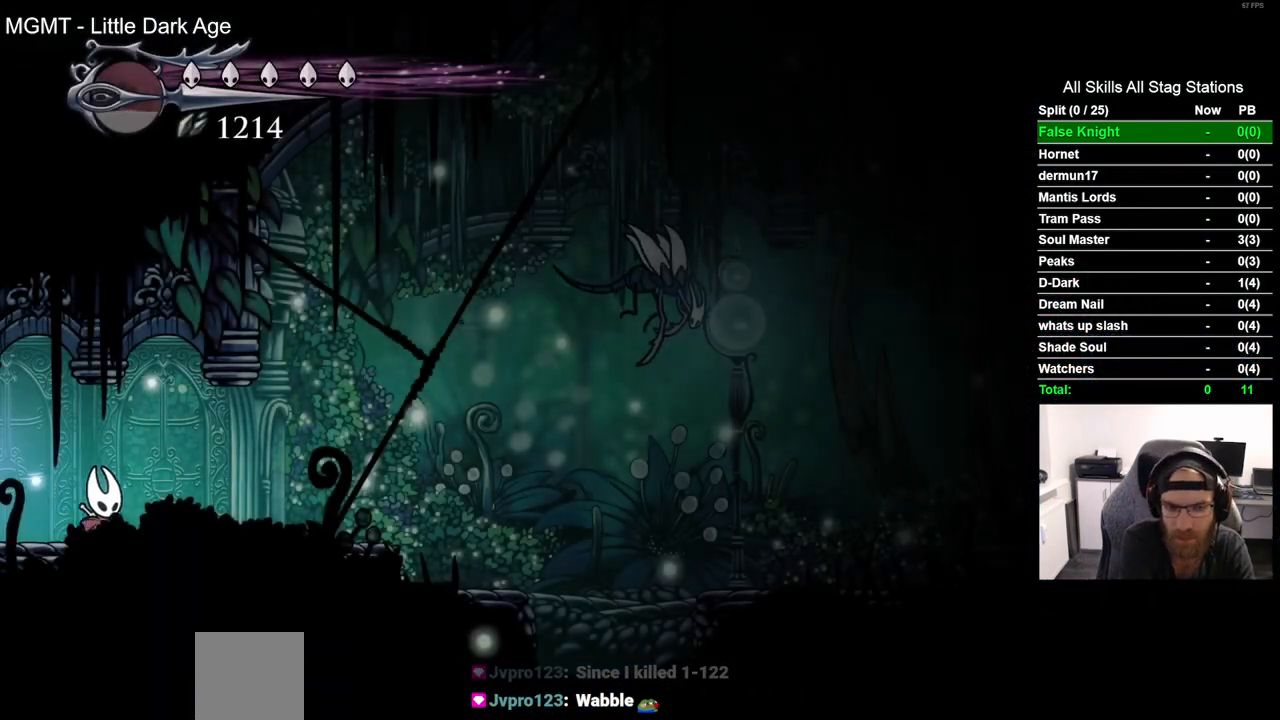
{"dt_ms": 500, "buttons": ["DPAD_RIGHT"], "left_stick": "center", "right_stick": "center", "events": [[183, "DPAD_RIGHT", "up"], [317, "DPAD_RIGHT", "down"]]}
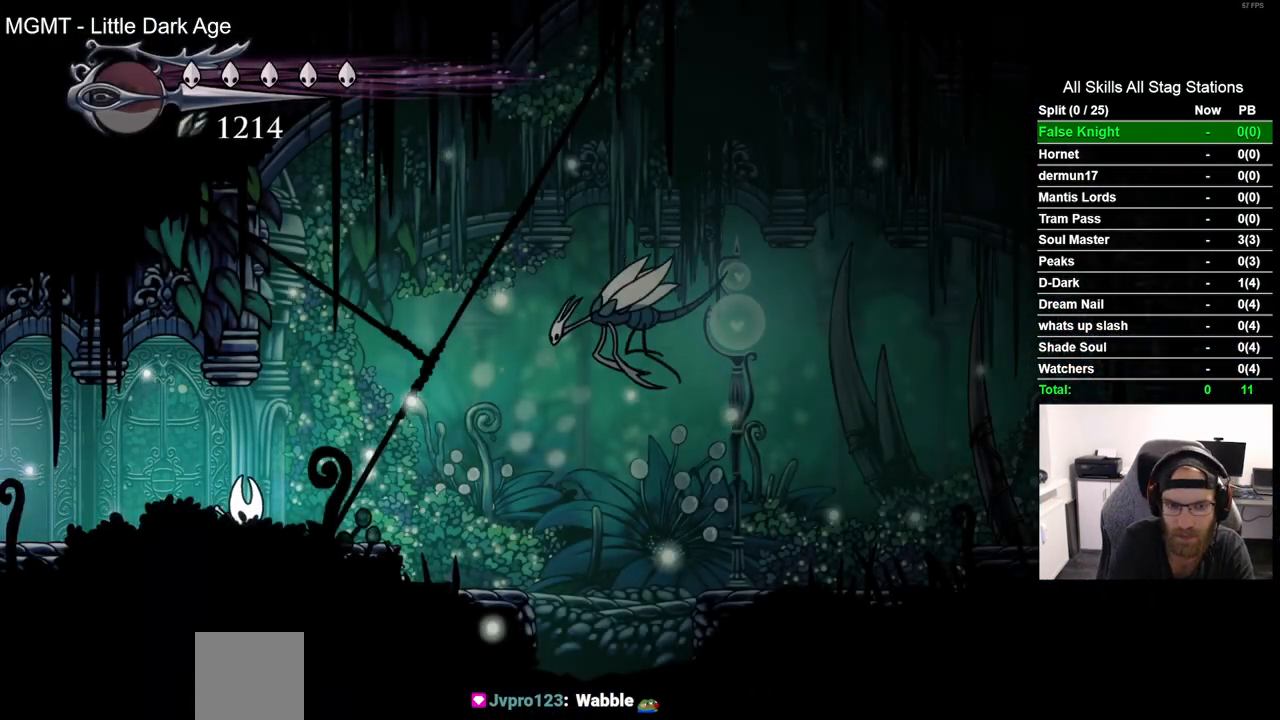
{"dt_ms": 500, "buttons": ["DPAD_RIGHT"], "left_stick": "center", "right_stick": "center", "events": []}
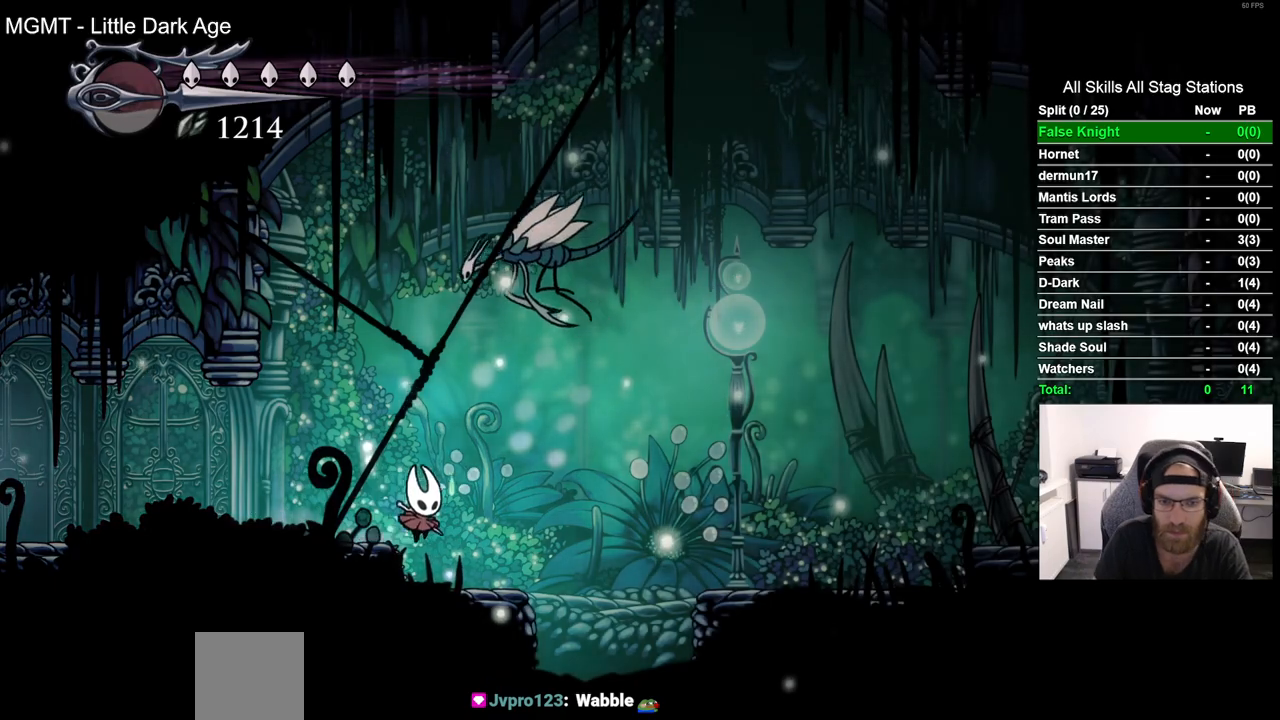
{"dt_ms": 1000, "buttons": ["R2", "DPAD_RIGHT"], "left_stick": "center", "right_stick": "center", "events": [[183, "CROSS", "down"], [300, "R2", "down"], [317, "CROSS", "up"], [533, "R2", "up"], [833, "CROSS", "down"], [1000, "CROSS", "up"], [1000, "R2", "down"]]}
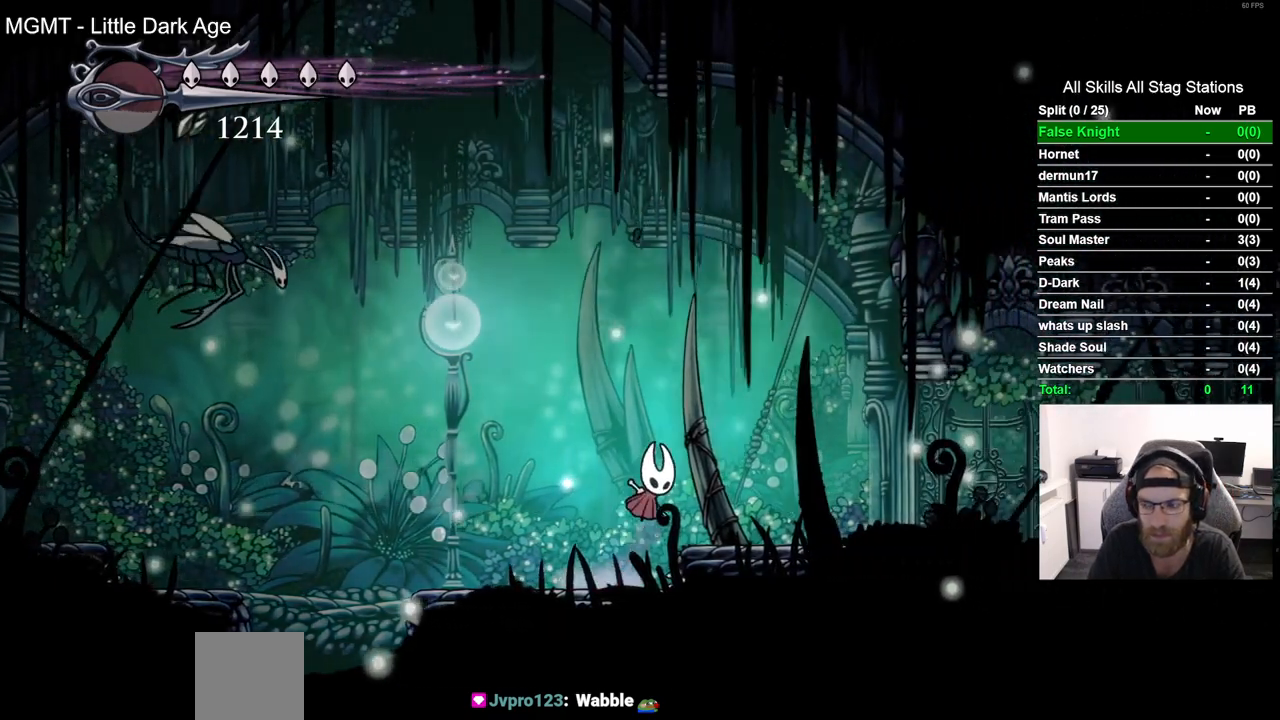
{"dt_ms": 500, "buttons": ["DPAD_RIGHT"], "left_stick": "center", "right_stick": "center", "events": [[200, "R2", "up"]]}
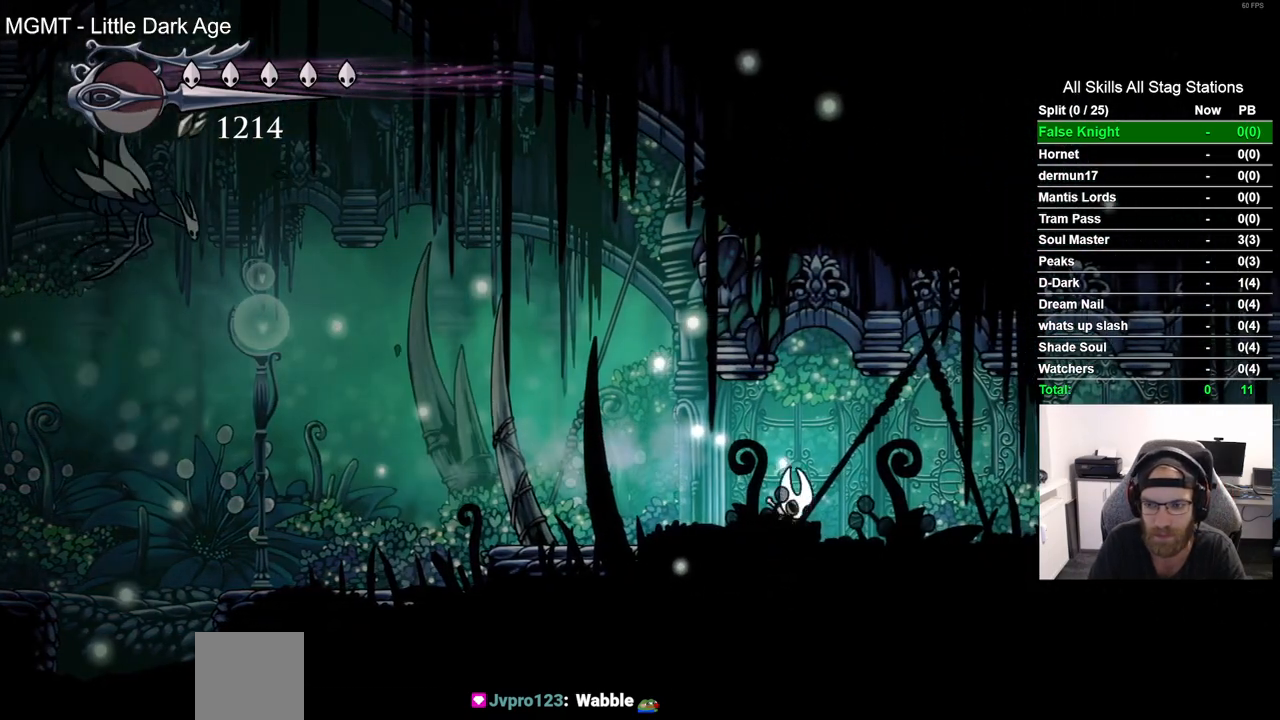
{"dt_ms": 500, "buttons": ["DPAD_RIGHT"], "left_stick": "center", "right_stick": "center", "events": [[33, "R2", "down"], [217, "R2", "up"]]}
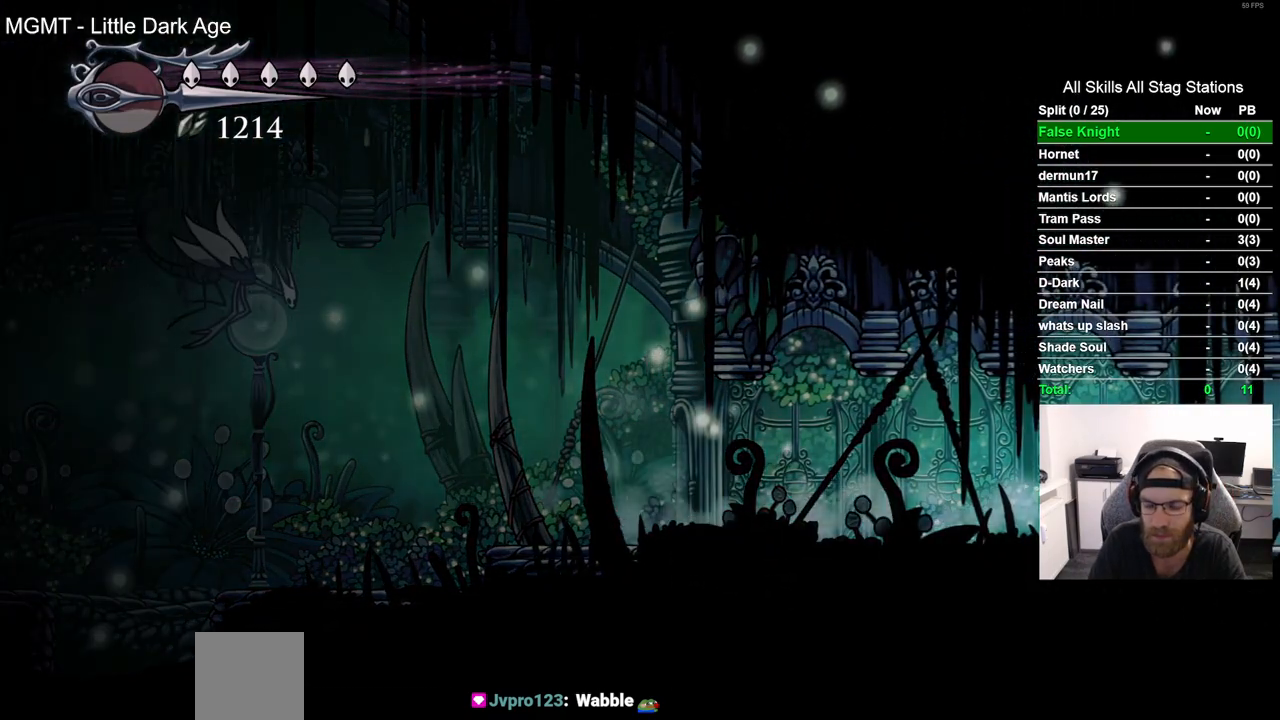
{"dt_ms": 500, "buttons": ["DPAD_RIGHT"], "left_stick": "center", "right_stick": "center", "events": [[150, "R2", "down"], [333, "R2", "up"]]}
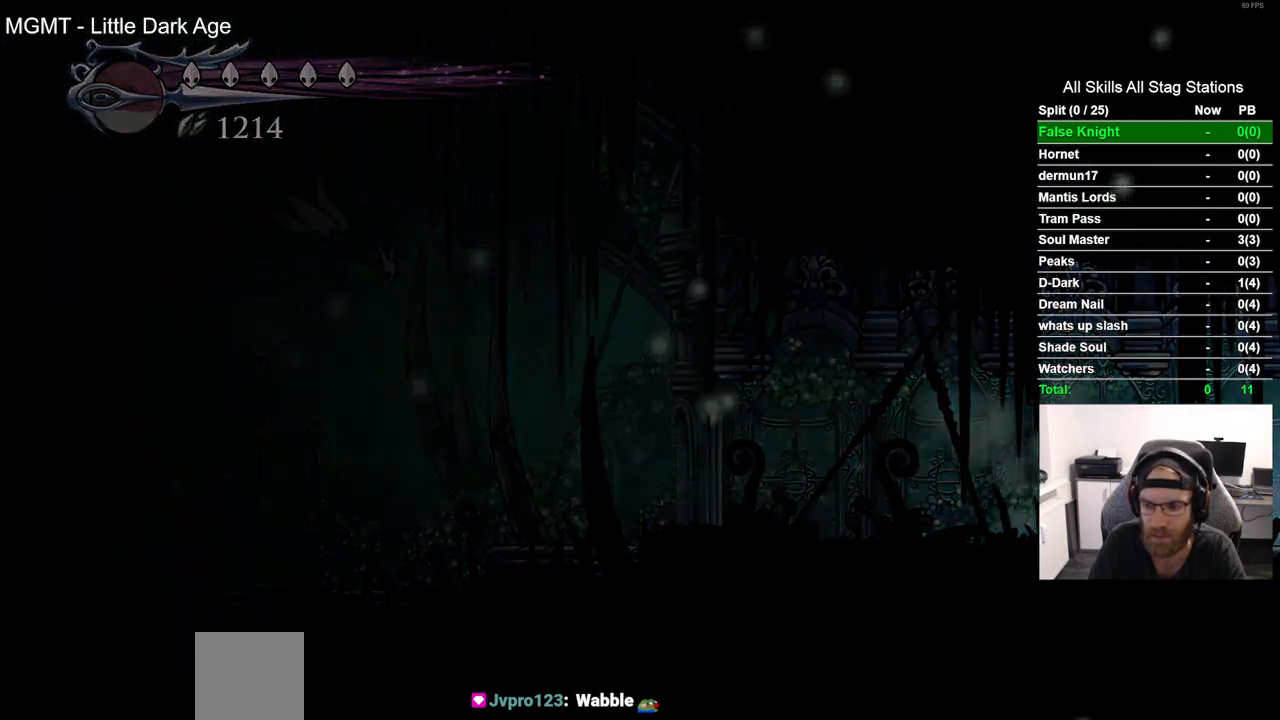
{"dt_ms": 500, "buttons": ["DPAD_RIGHT"], "left_stick": "center", "right_stick": "center", "events": [[133, "DPAD_RIGHT", "up"], [317, "DPAD_RIGHT", "down"]]}
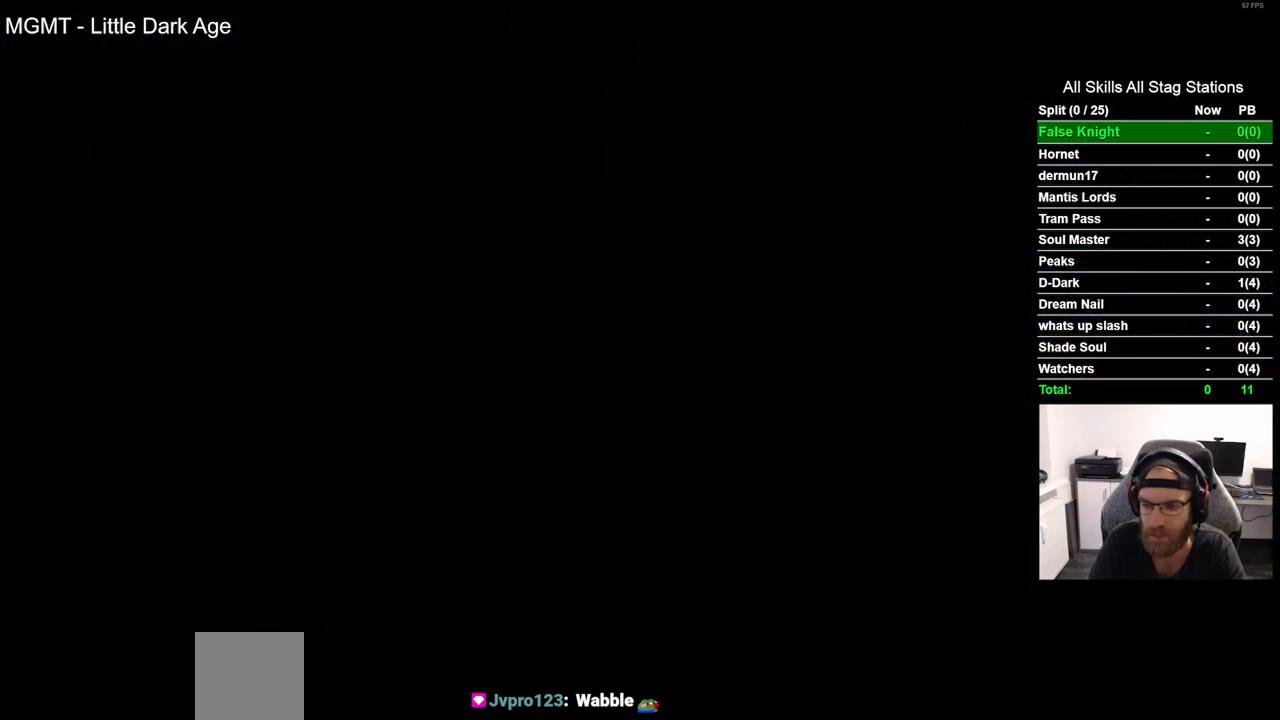
{"dt_ms": 500, "buttons": ["DPAD_RIGHT"], "left_stick": "center", "right_stick": "center", "events": []}
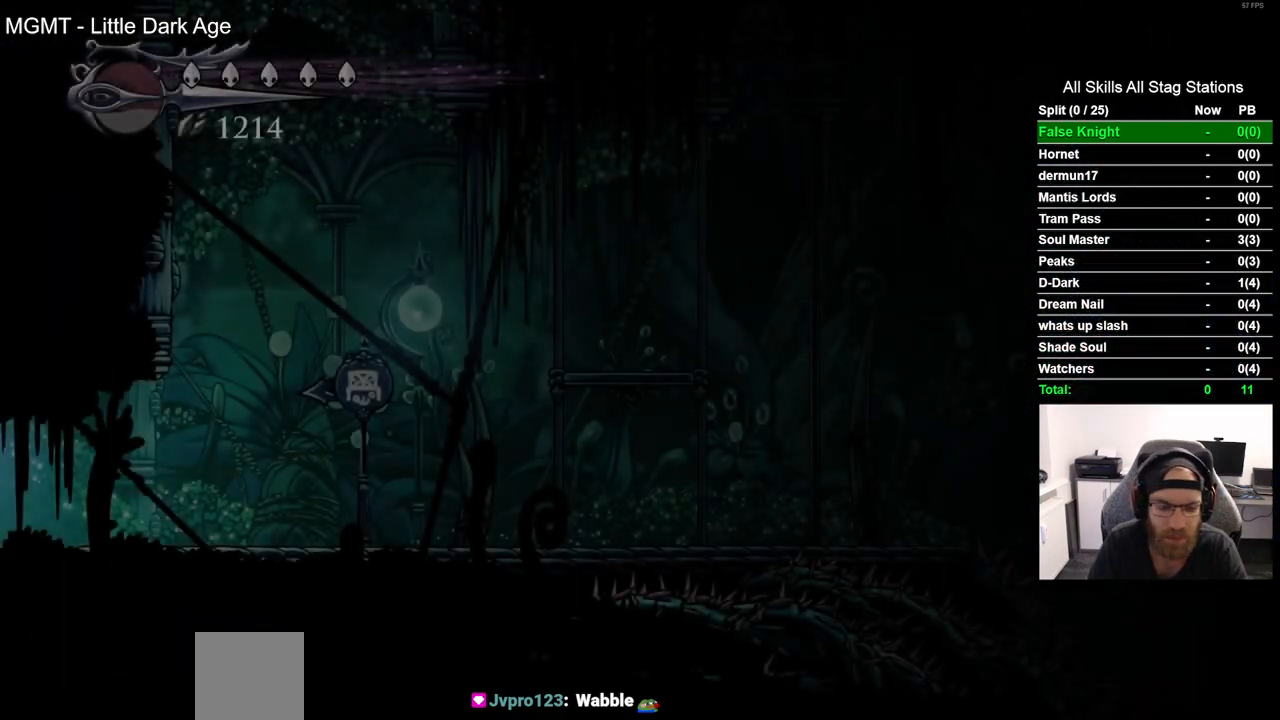
{"dt_ms": 500, "buttons": ["CROSS", "DPAD_RIGHT"], "left_stick": "center", "right_stick": "center", "events": [[433, "CROSS", "down"]]}
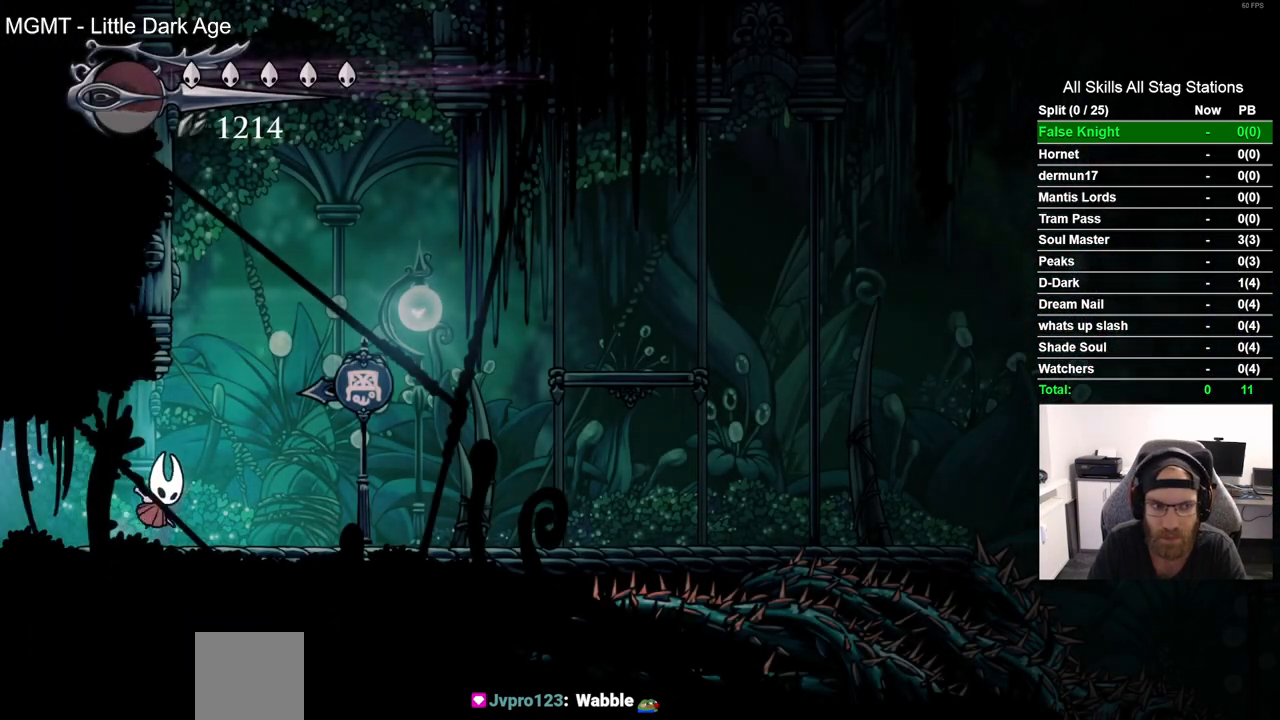
{"dt_ms": 500, "buttons": ["CROSS", "DPAD_LEFT"], "left_stick": "center", "right_stick": "center", "events": [[183, "DPAD_RIGHT", "up"], [233, "DPAD_LEFT", "down"], [383, "CROSS", "up"], [500, "CROSS", "down"]]}
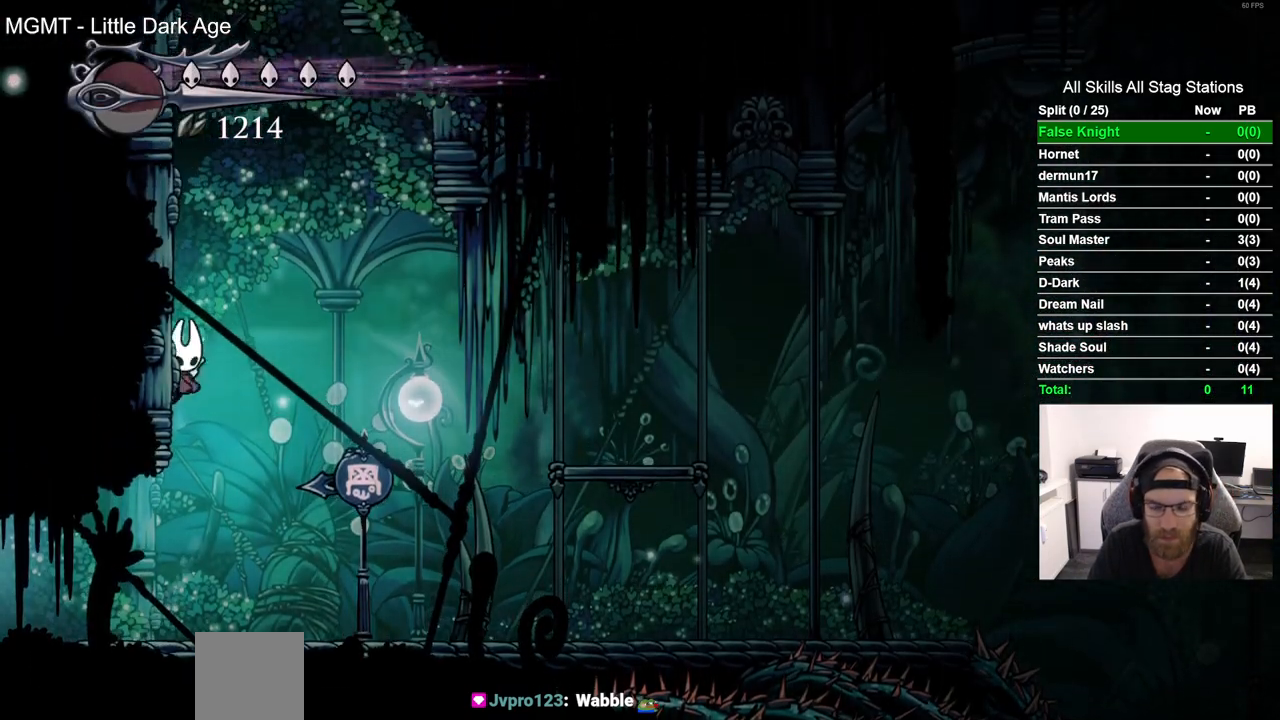
{"dt_ms": 500, "buttons": ["CROSS", "DPAD_LEFT"], "left_stick": "center", "right_stick": "center", "events": [[300, "CROSS", "up"], [383, "CROSS", "down"]]}
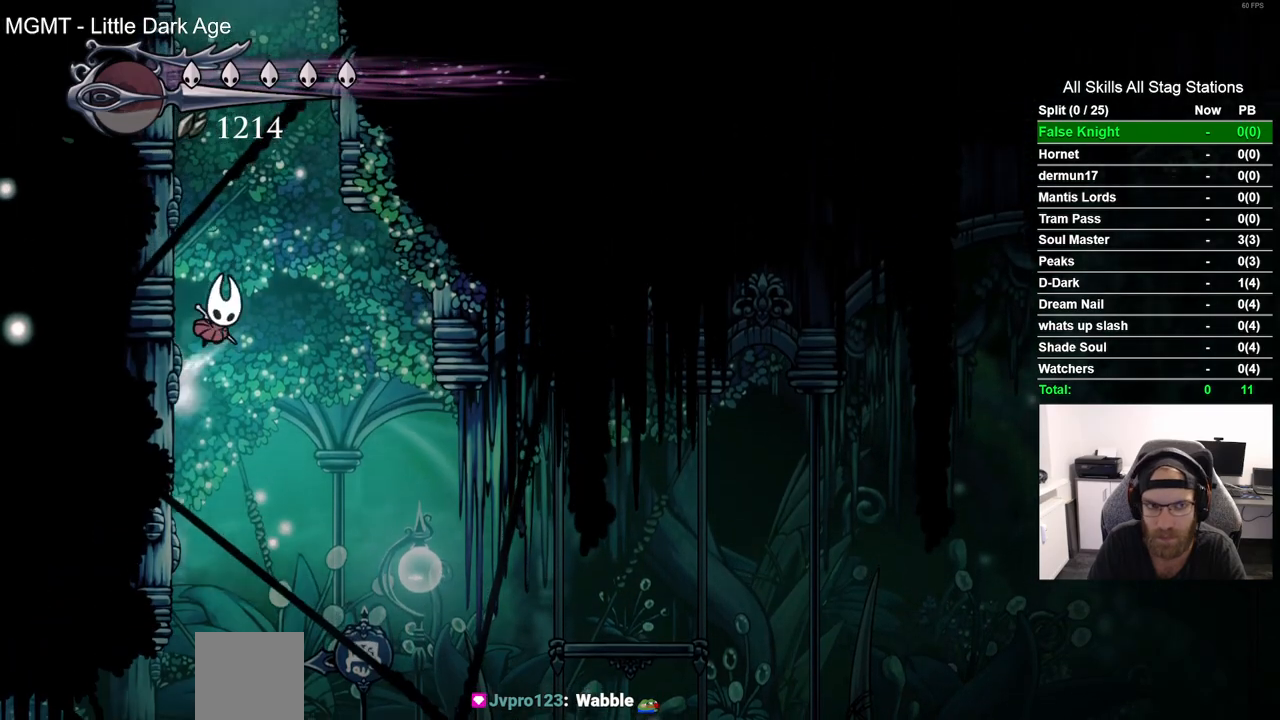
{"dt_ms": 500, "buttons": ["CROSS", "DPAD_LEFT"], "left_stick": "center", "right_stick": "center", "events": [[150, "CROSS", "up"], [233, "CROSS", "down"]]}
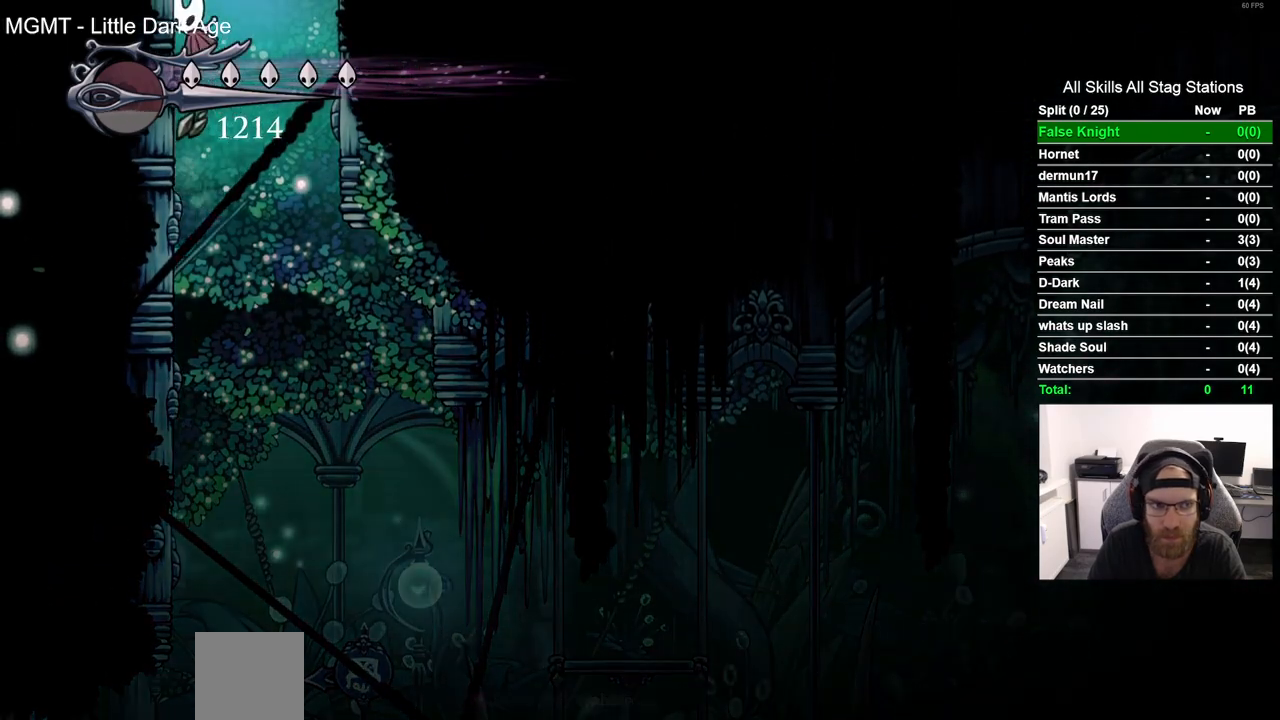
{"dt_ms": 500, "buttons": ["DPAD_RIGHT"], "left_stick": "center", "right_stick": "center", "events": [[33, "CROSS", "up"], [100, "CROSS", "down"], [167, "DPAD_LEFT", "up"], [333, "DPAD_RIGHT", "down"], [433, "CROSS", "up"]]}
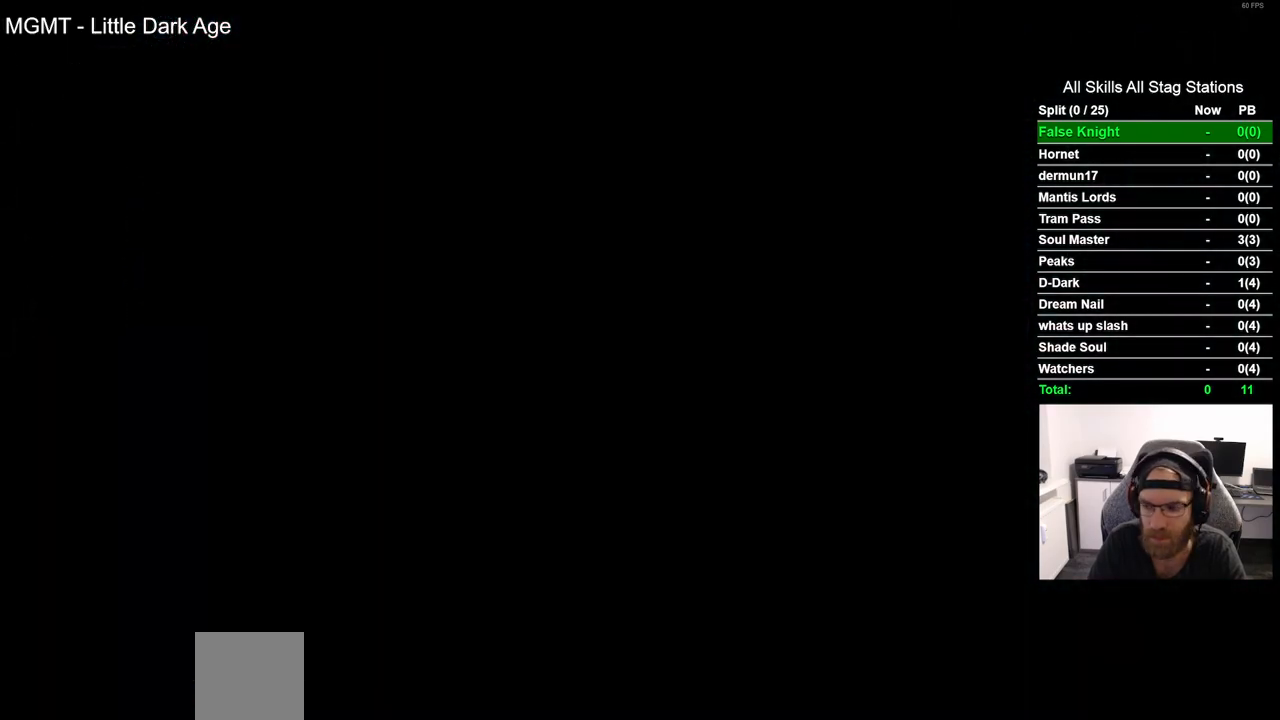
{"dt_ms": 500, "buttons": ["DPAD_RIGHT"], "left_stick": "center", "right_stick": "center", "events": []}
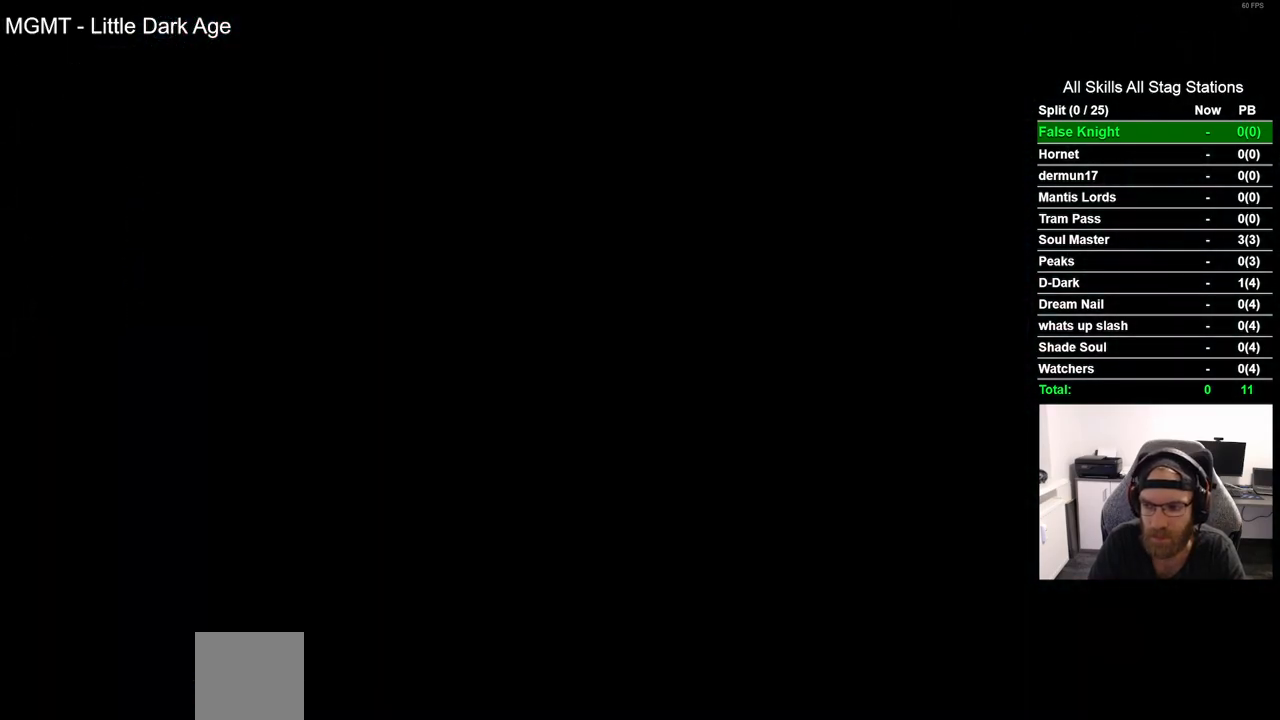
{"dt_ms": 500, "buttons": ["DPAD_RIGHT"], "left_stick": "center", "right_stick": "center", "events": []}
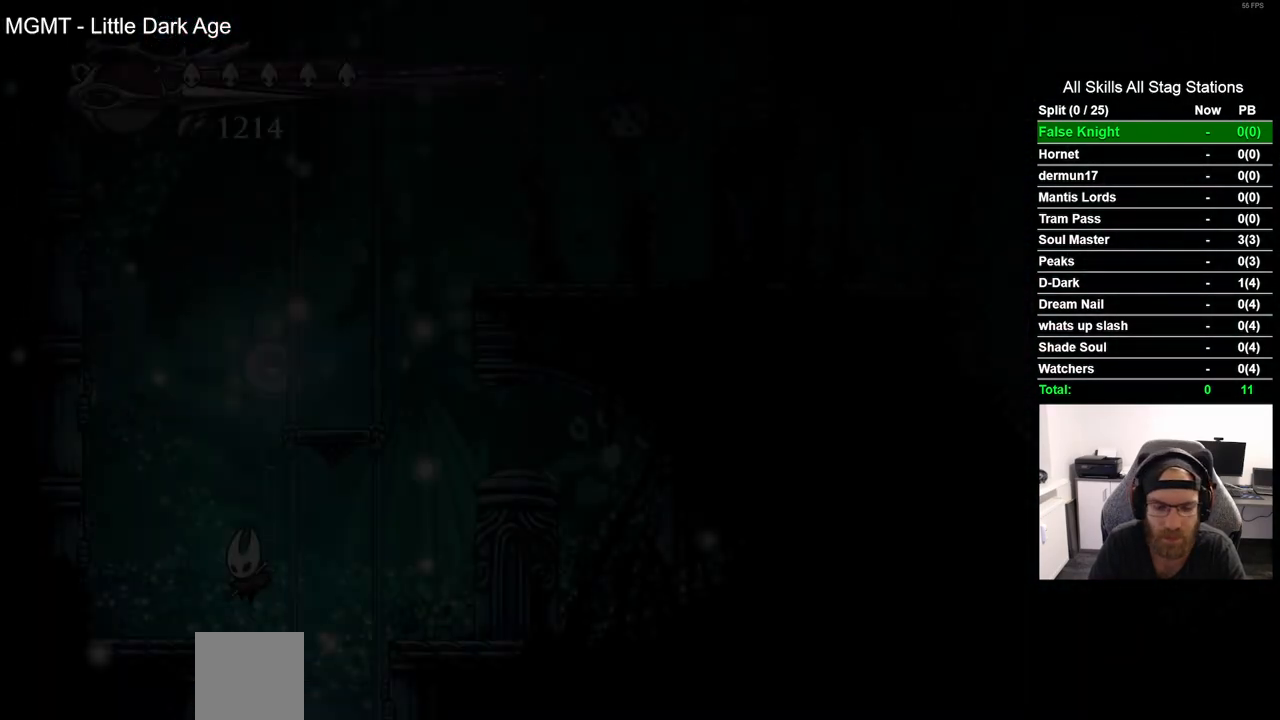
{"dt_ms": 500, "buttons": ["CROSS", "DPAD_RIGHT"], "left_stick": "center", "right_stick": "center", "events": [[317, "CROSS", "down"]]}
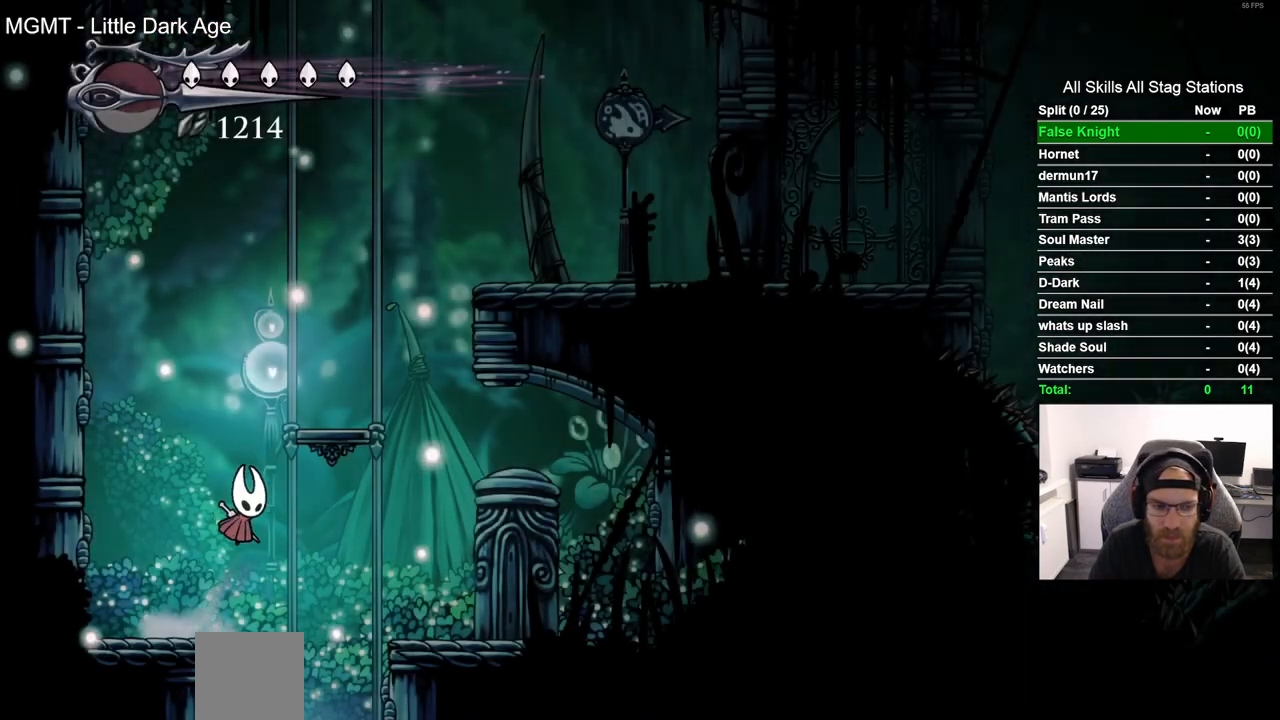
{"dt_ms": 500, "buttons": ["CROSS", "DPAD_RIGHT"], "left_stick": "center", "right_stick": "center", "events": [[150, "CROSS", "up"], [333, "CROSS", "down"]]}
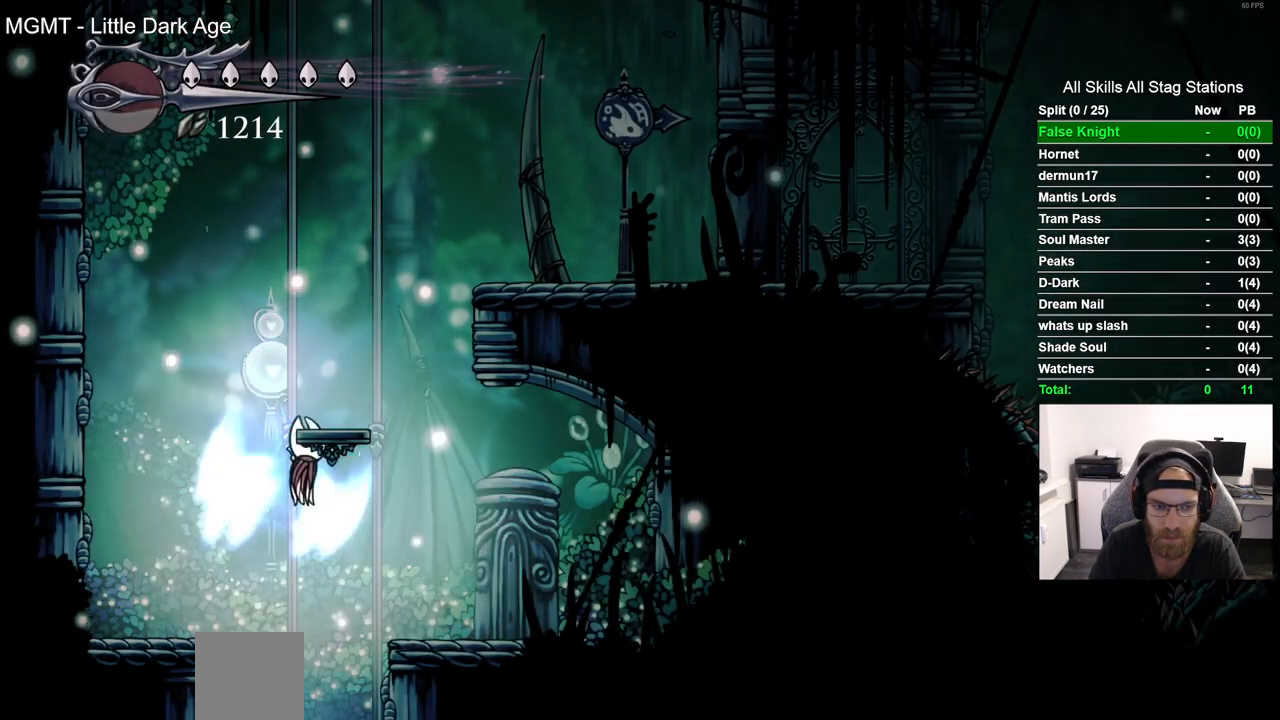
{"dt_ms": 500, "buttons": [], "left_stick": "center", "right_stick": "center", "events": [[383, "CROSS", "up"], [400, "DPAD_RIGHT", "up"]]}
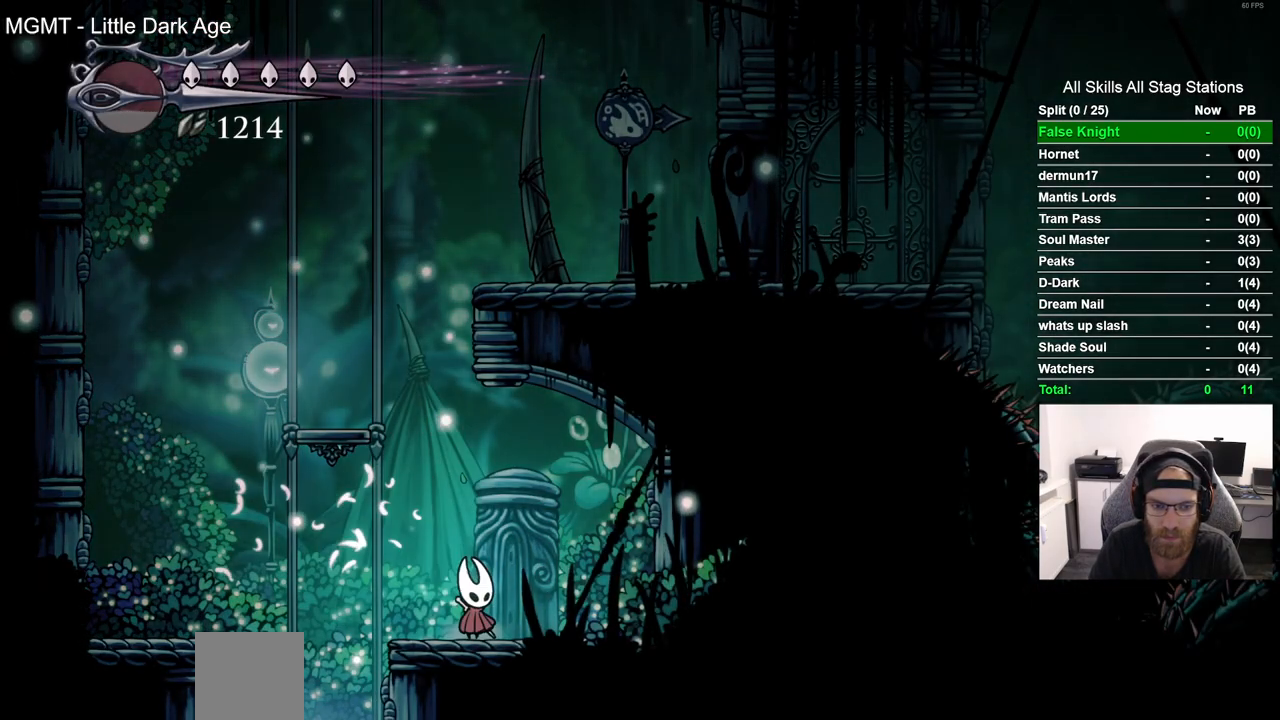
{"dt_ms": 500, "buttons": ["CROSS", "DPAD_UP"], "left_stick": "center", "right_stick": "center", "events": [[33, "CROSS", "down"], [133, "DPAD_LEFT", "down"], [417, "CROSS", "up"], [483, "DPAD_UP", "down"], [500, "CROSS", "down"], [500, "DPAD_LEFT", "up"]]}
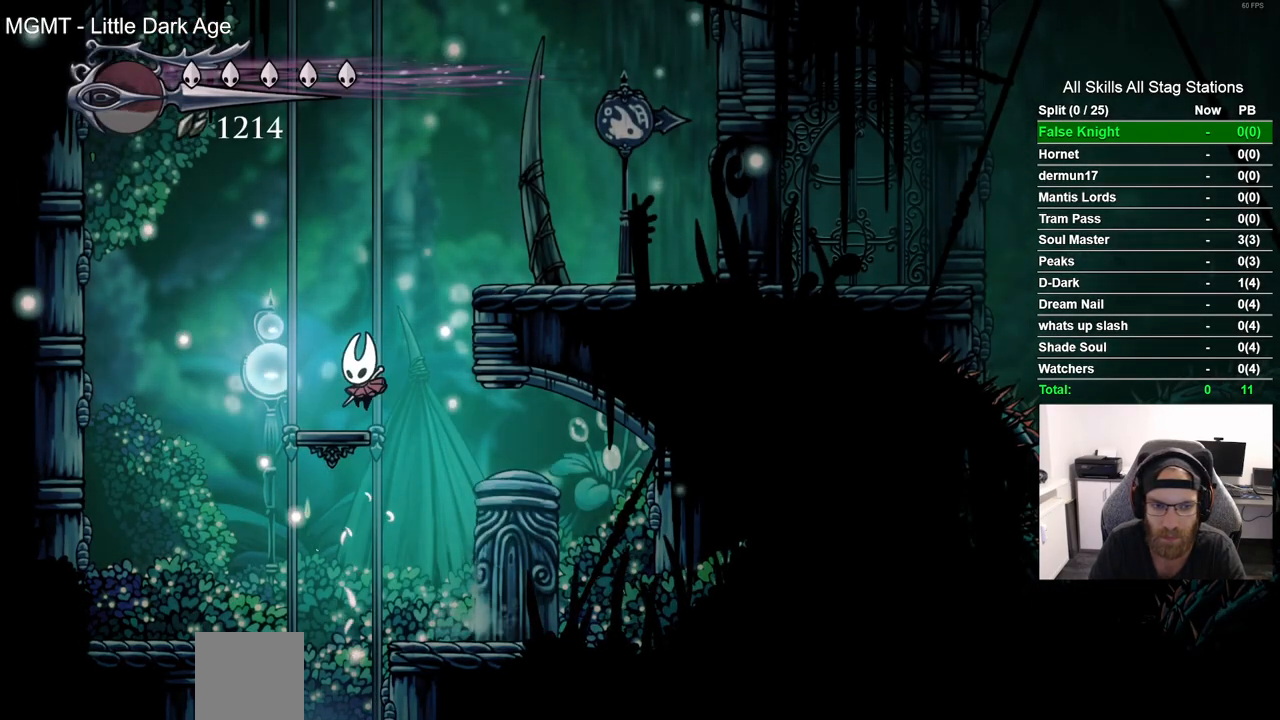
{"dt_ms": 500, "buttons": ["R2", "DPAD_RIGHT"], "left_stick": "center", "right_stick": "center", "events": [[33, "DPAD_UP", "up"], [100, "DPAD_RIGHT", "down"], [417, "CROSS", "up"], [483, "R2", "down"]]}
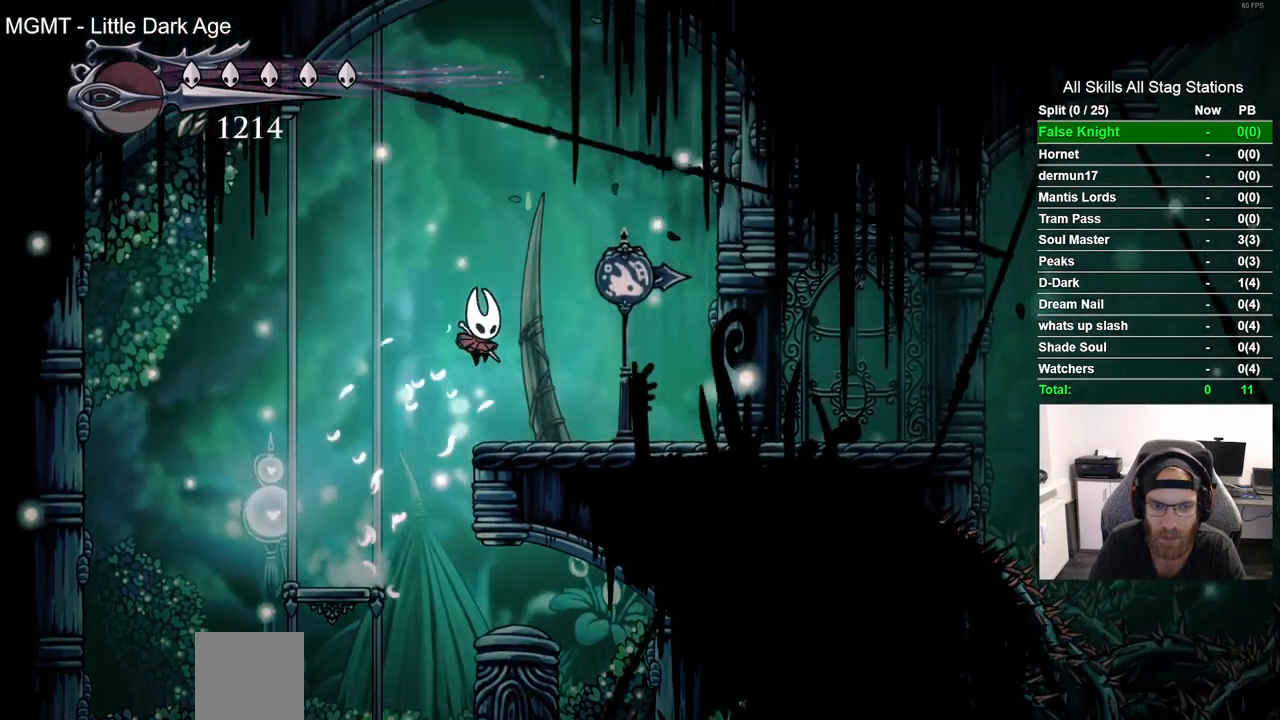
{"dt_ms": 500, "buttons": ["DPAD_RIGHT"], "left_stick": "center", "right_stick": "center", "events": [[217, "R2", "up"]]}
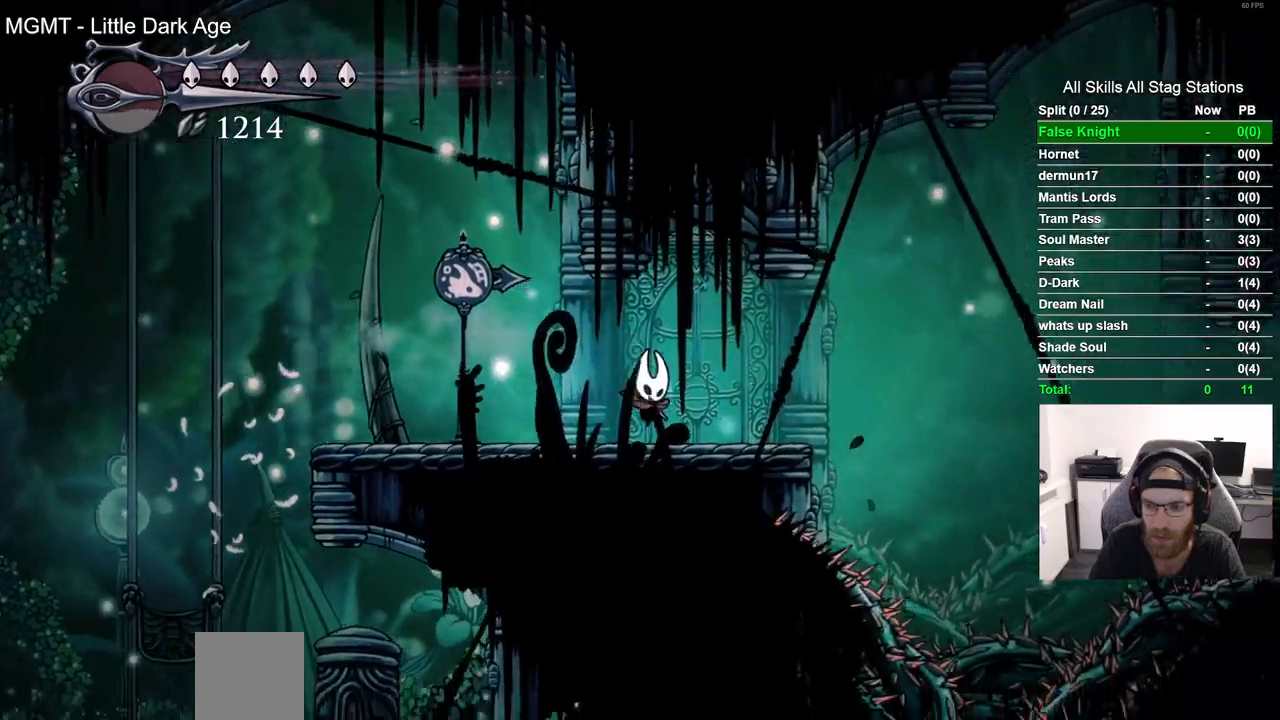
{"dt_ms": 500, "buttons": ["CROSS", "DPAD_RIGHT"], "left_stick": "center", "right_stick": "center", "events": [[317, "CROSS", "down"]]}
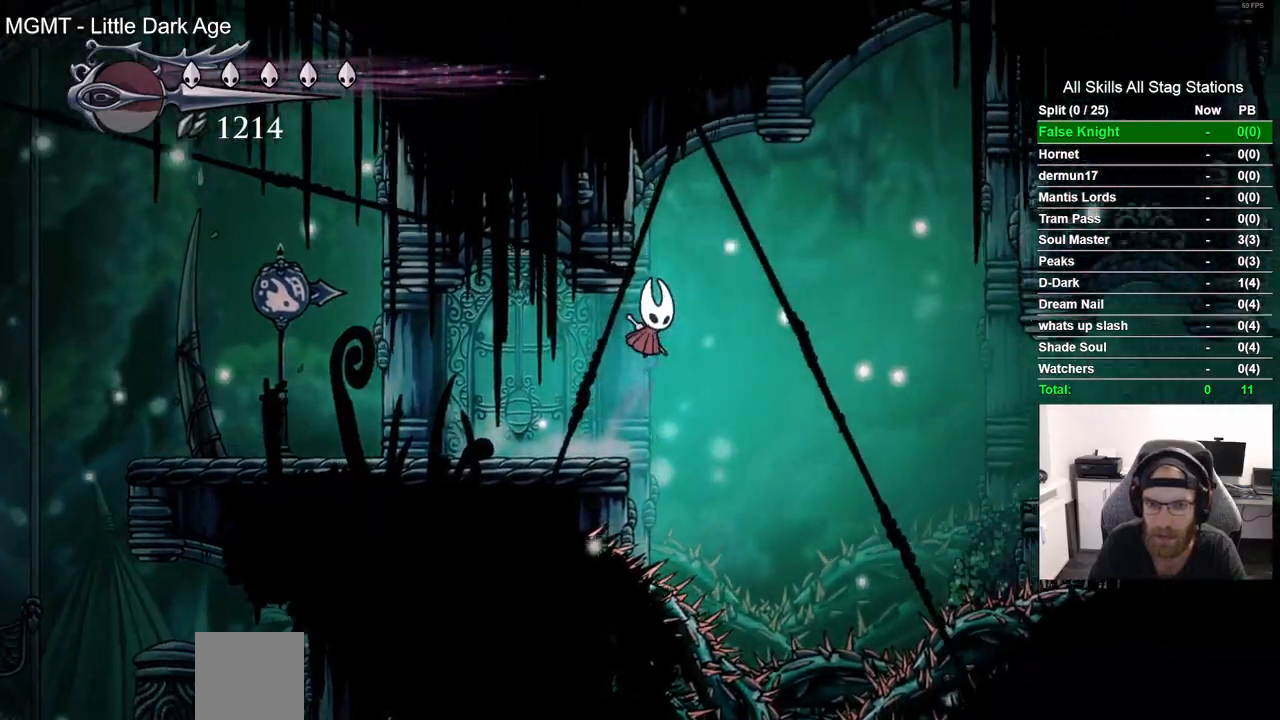
{"dt_ms": 500, "buttons": ["R2", "DPAD_RIGHT"], "left_stick": "center", "right_stick": "center", "events": [[17, "CROSS", "up"], [400, "R2", "down"]]}
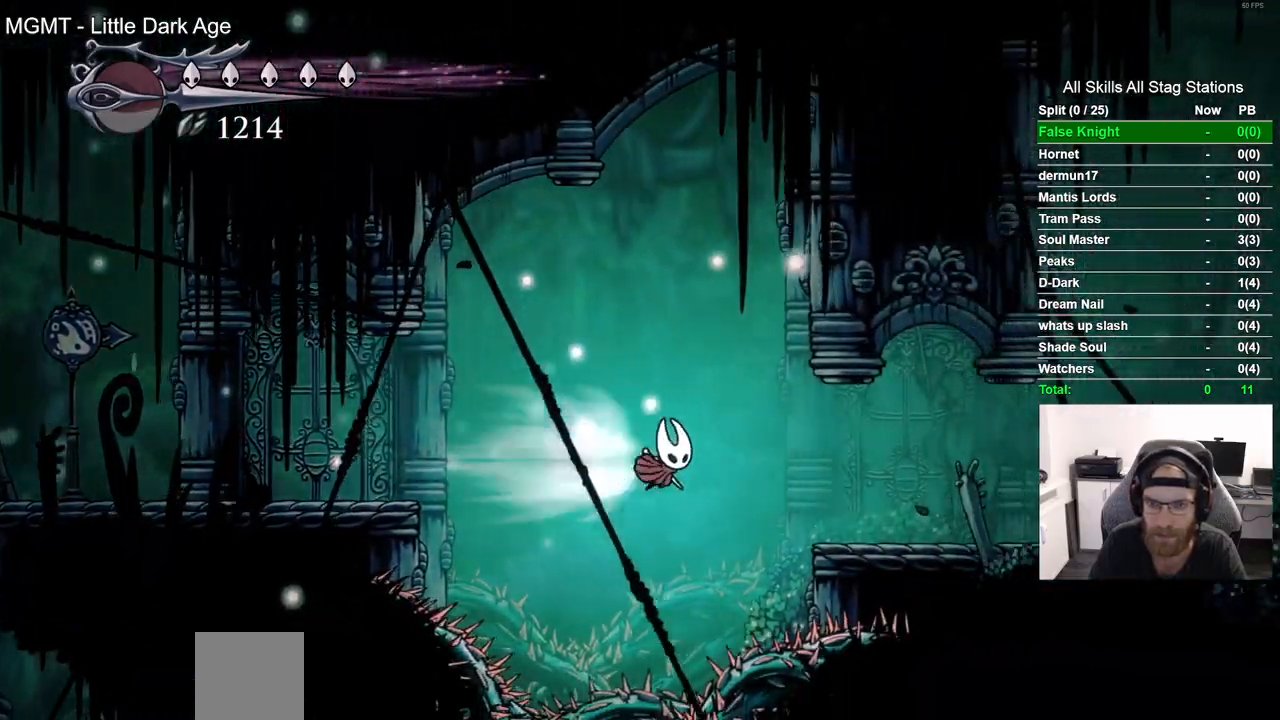
{"dt_ms": 1000, "buttons": ["DPAD_RIGHT"], "left_stick": "center", "right_stick": "center", "events": [[133, "R2", "up"], [467, "R2", "down"], [667, "R2", "up"]]}
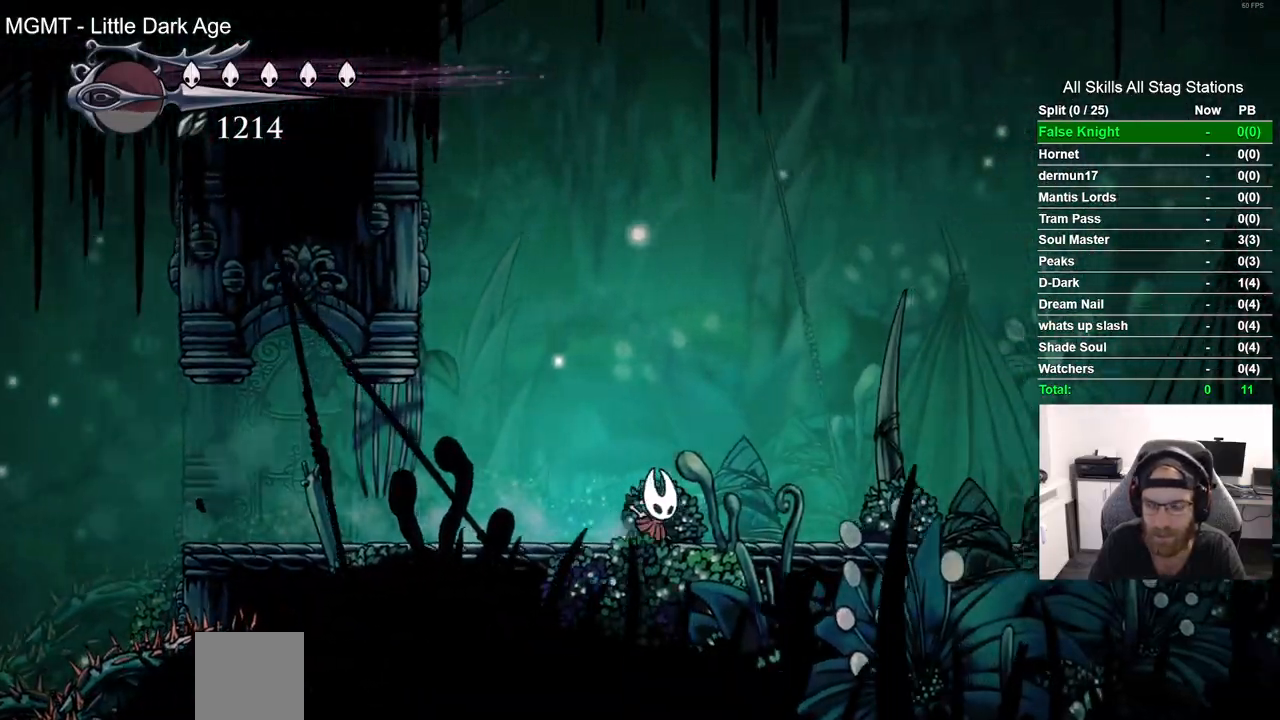
{"dt_ms": 500, "buttons": ["DPAD_RIGHT"], "left_stick": "center", "right_stick": "center", "events": [[33, "R2", "down"], [233, "R2", "up"]]}